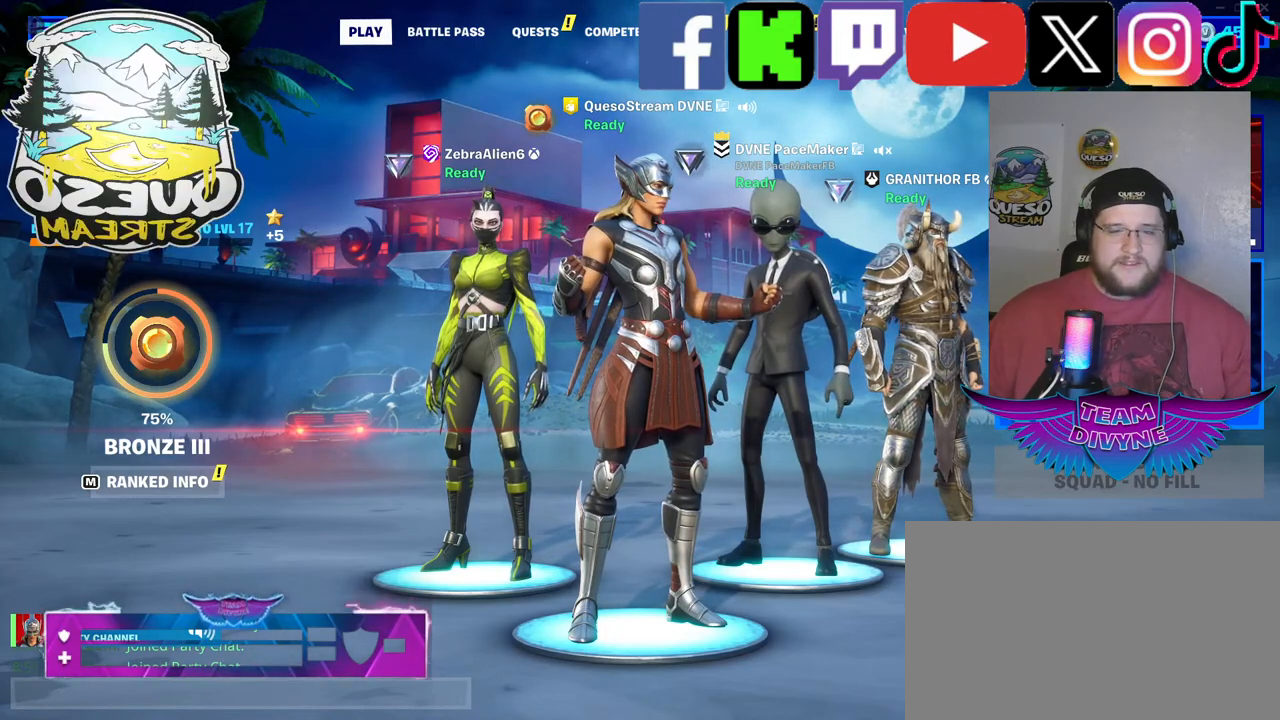
Gameplay with keyboard and mouse; each line is a JSON object with the keys and mouse buttons held at the frame after it. "events" lists presses ("down") and releases ("up") of "1", "2", "3", "4", "5", "a", "alt", "c", "caps_lock", "ctrl", "d", "e", "f", "g", "q", "r", "s", "shift", "space", "t", "tab", "v", "w", "x", "z", "mouse_left", "mouse_wheel" and "mouse_right" between this image and that frame as [ms after this image, input, new state], when the widget could be followed in between. "mouse_left", "mouse_wheel", "mouse_right" = the "left", "wheel", "right" buttons of the "mouse" list. No other keys are recorded. "wheel" means that the mouse wheel is clicked or scrolled. "mouse_move" is the direction in which the mouse moves at that frame (one of eight, or "still"), when it could be read.
{"keys": [], "mouse": [], "mouse_move": "still", "events": []}
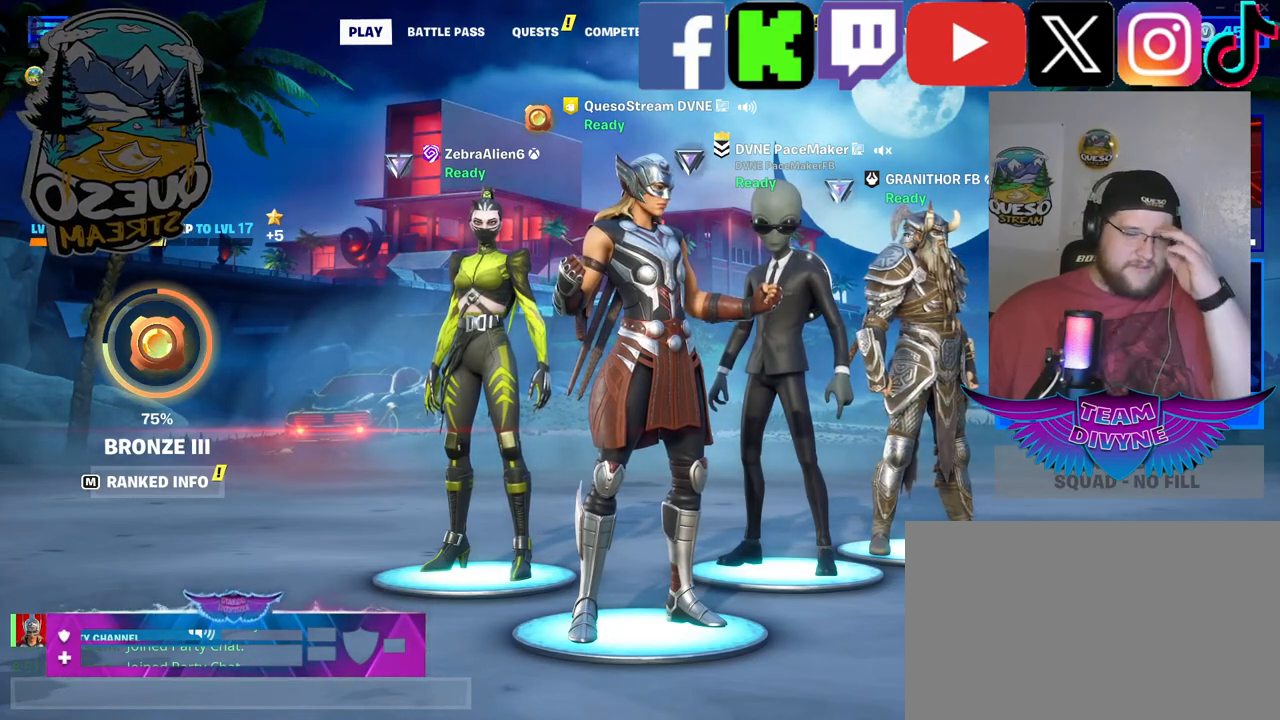
{"keys": [], "mouse": [], "mouse_move": "still", "events": []}
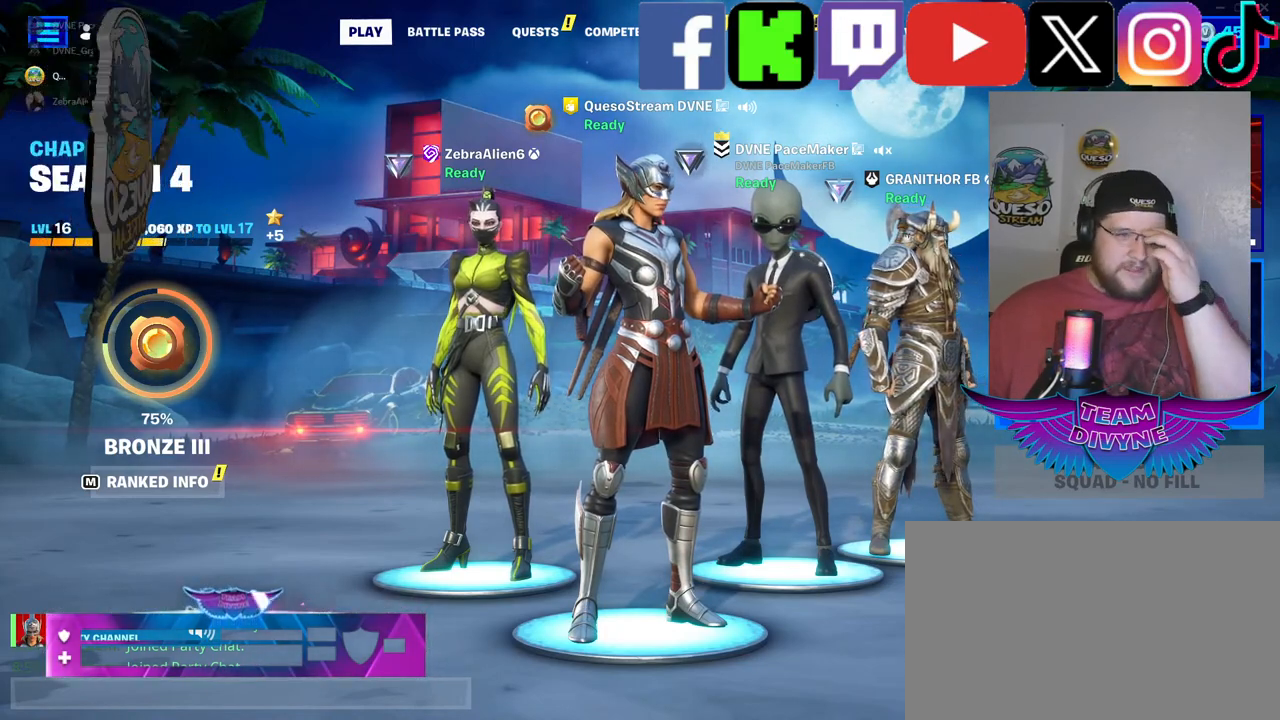
{"keys": [], "mouse": [], "mouse_move": "still", "events": []}
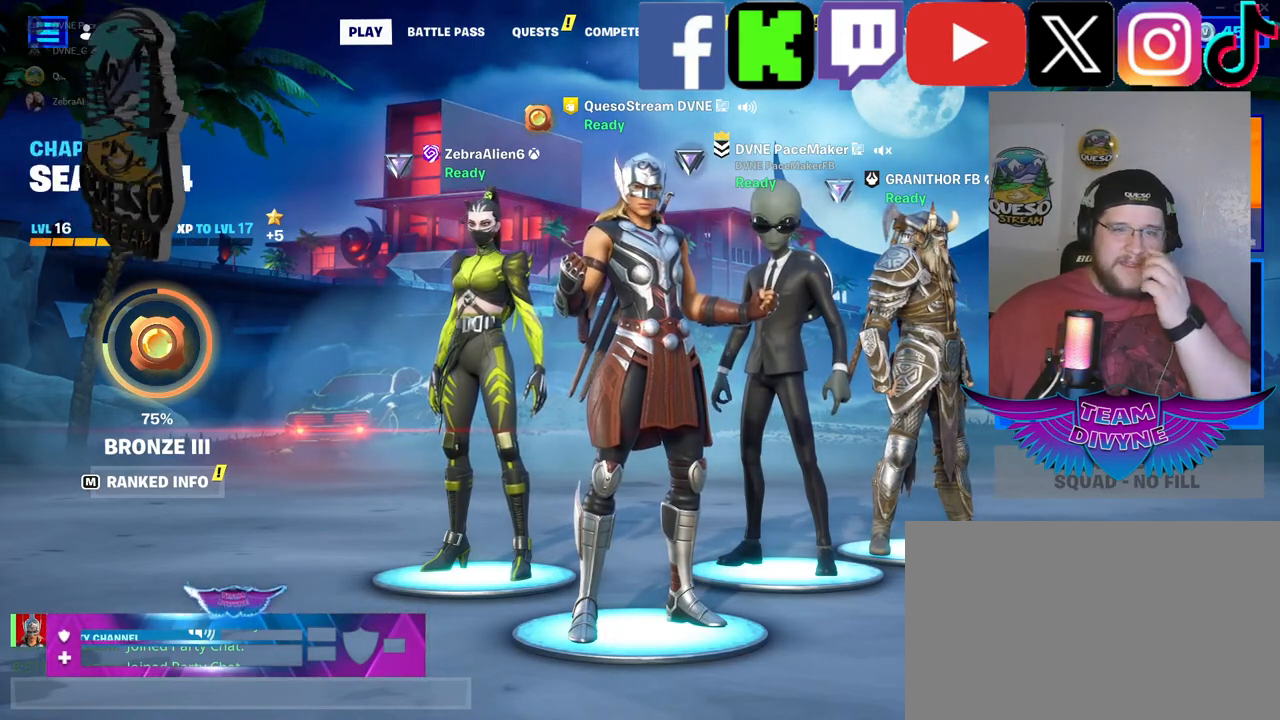
{"keys": [], "mouse": [], "mouse_move": "left", "events": []}
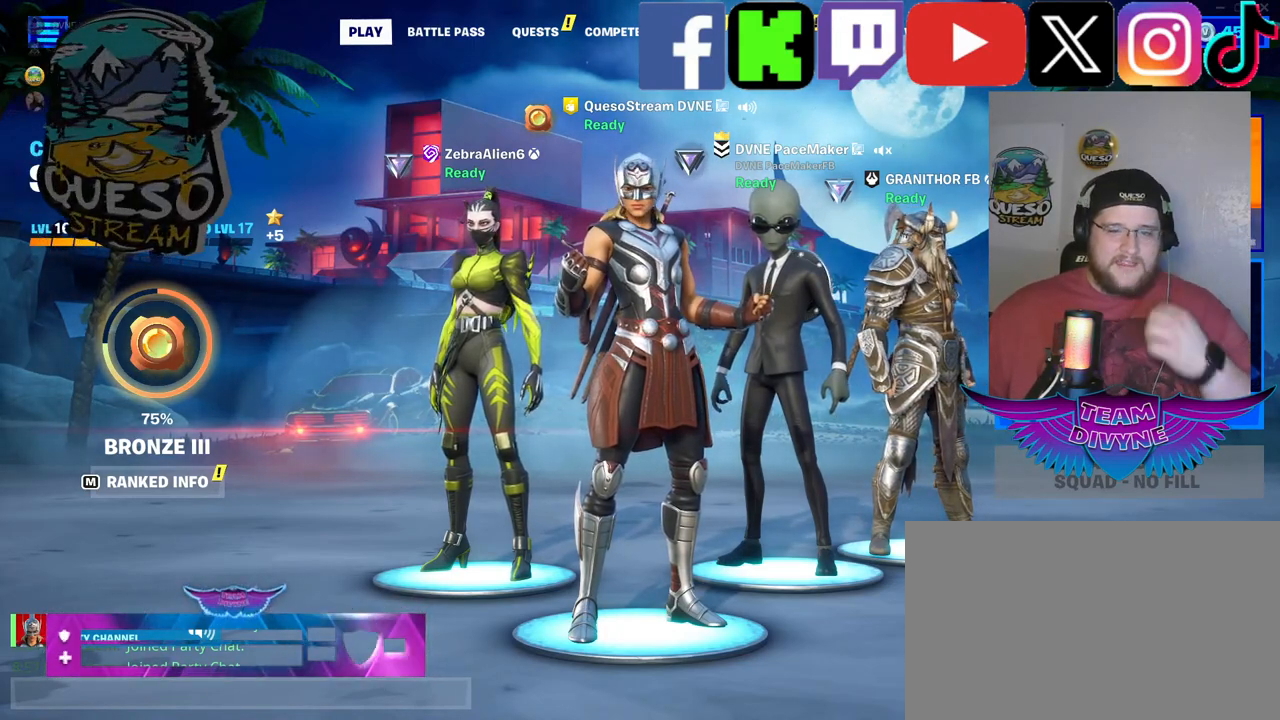
{"keys": [], "mouse": [], "mouse_move": "still", "events": []}
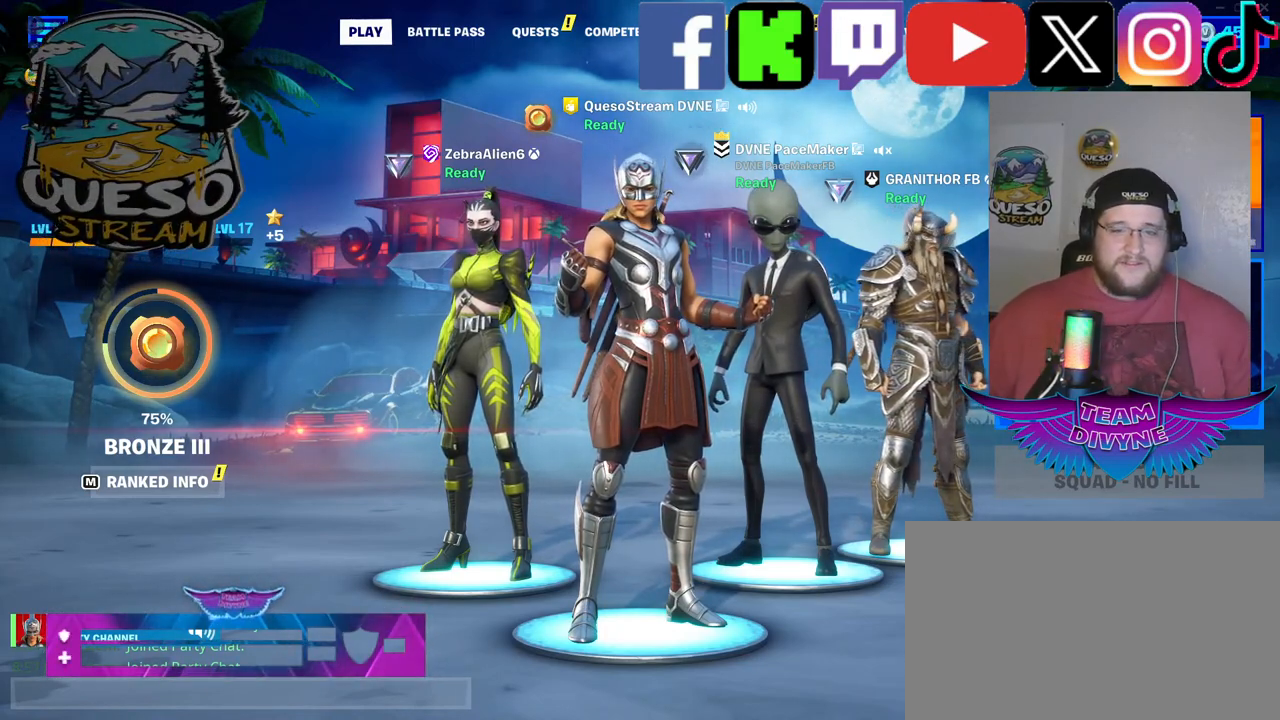
{"keys": [], "mouse": [], "mouse_move": "still", "events": []}
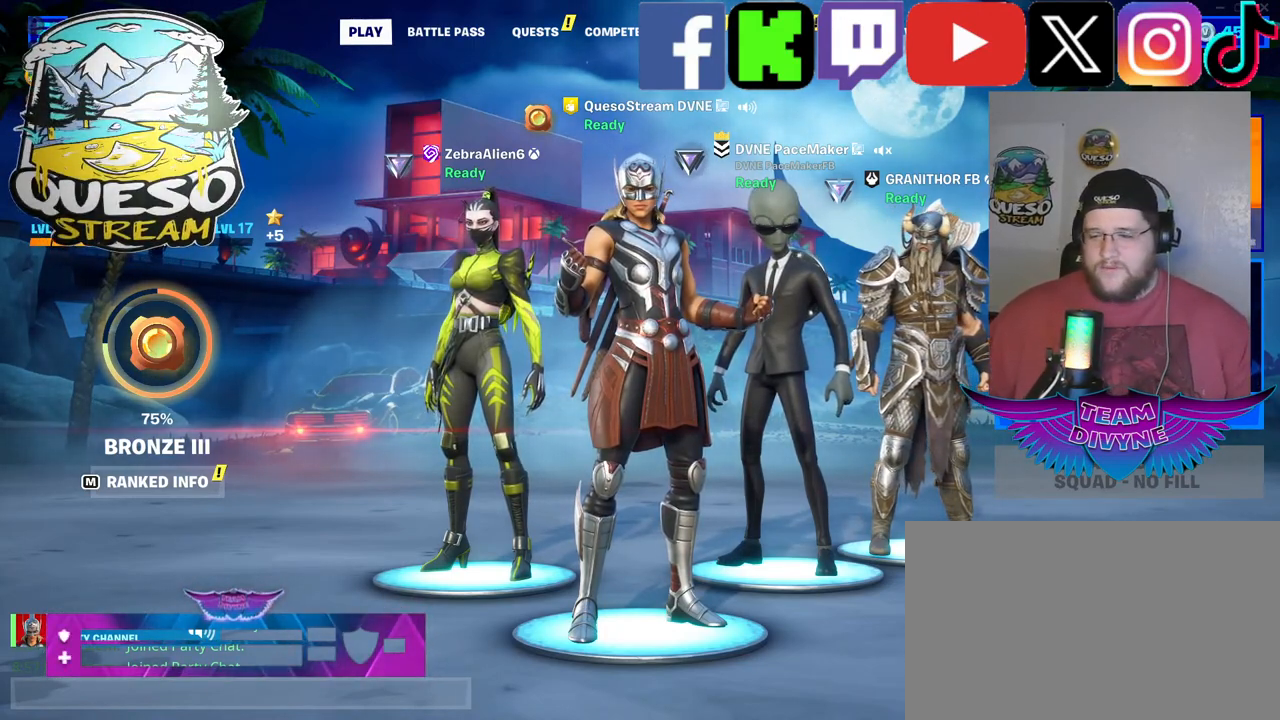
{"keys": [], "mouse": [], "mouse_move": "still", "events": []}
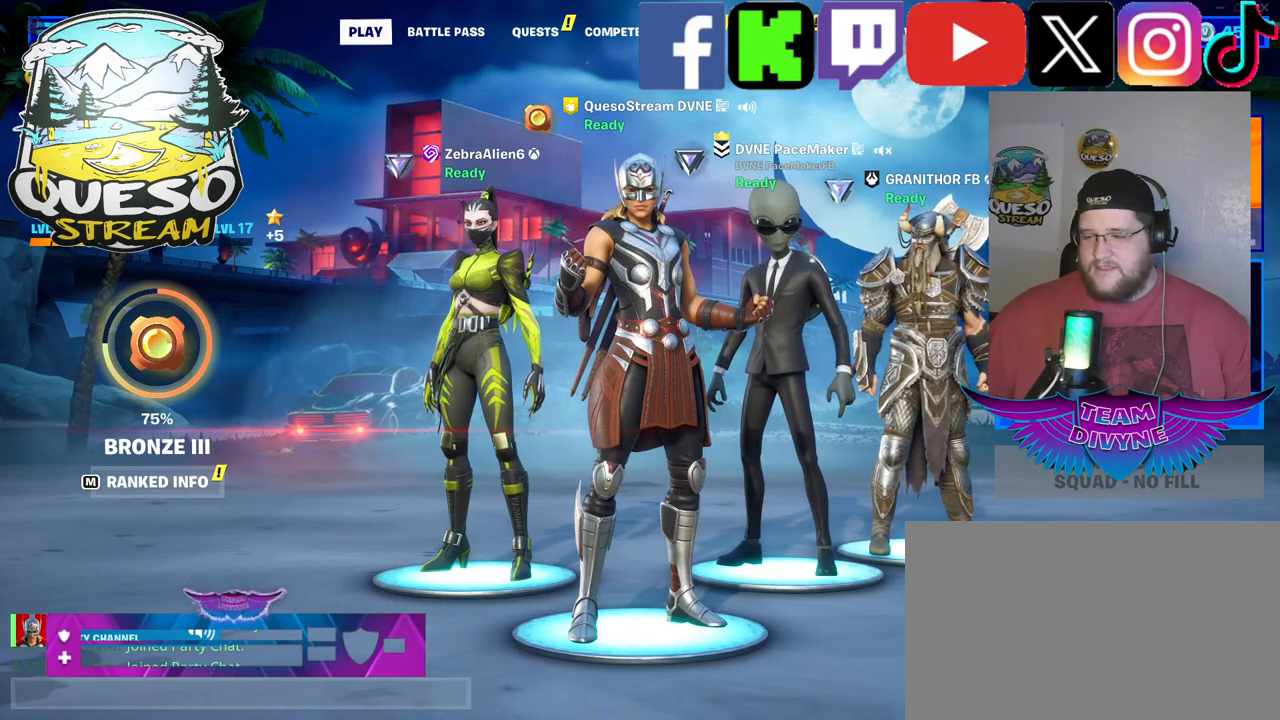
{"keys": [], "mouse": [], "mouse_move": "still", "events": []}
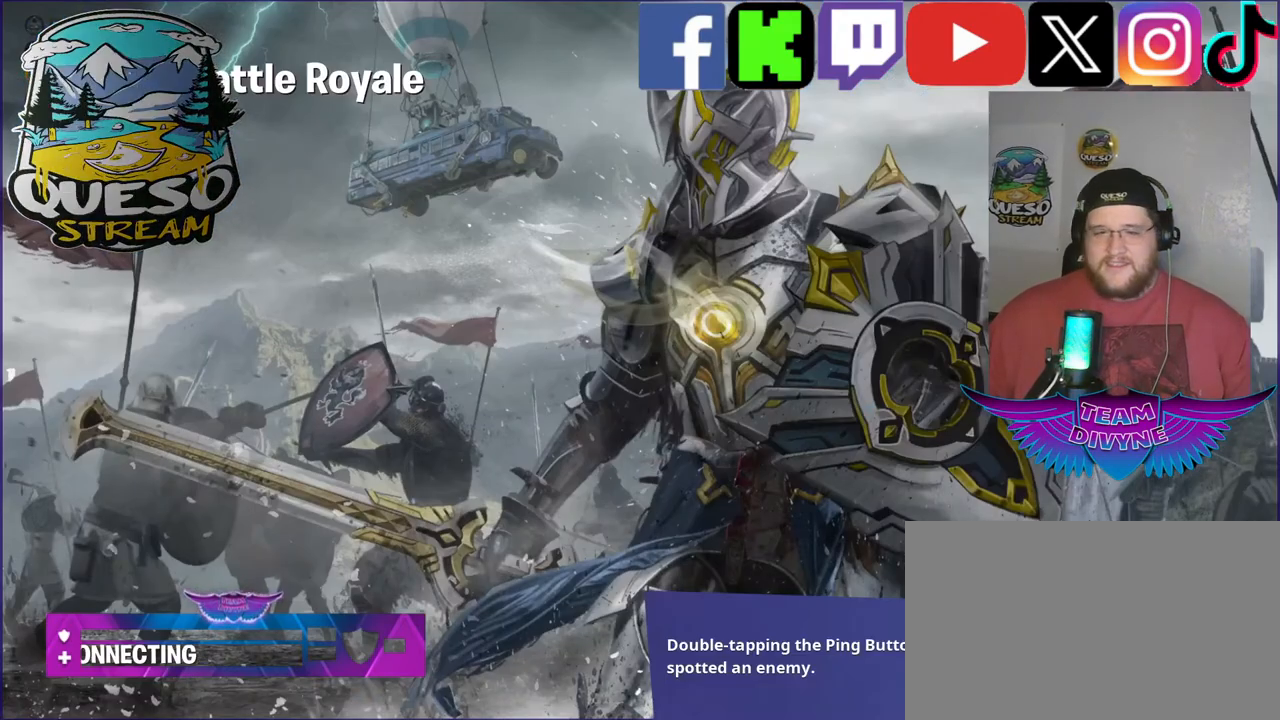
{"keys": [], "mouse": [], "mouse_move": "still", "events": []}
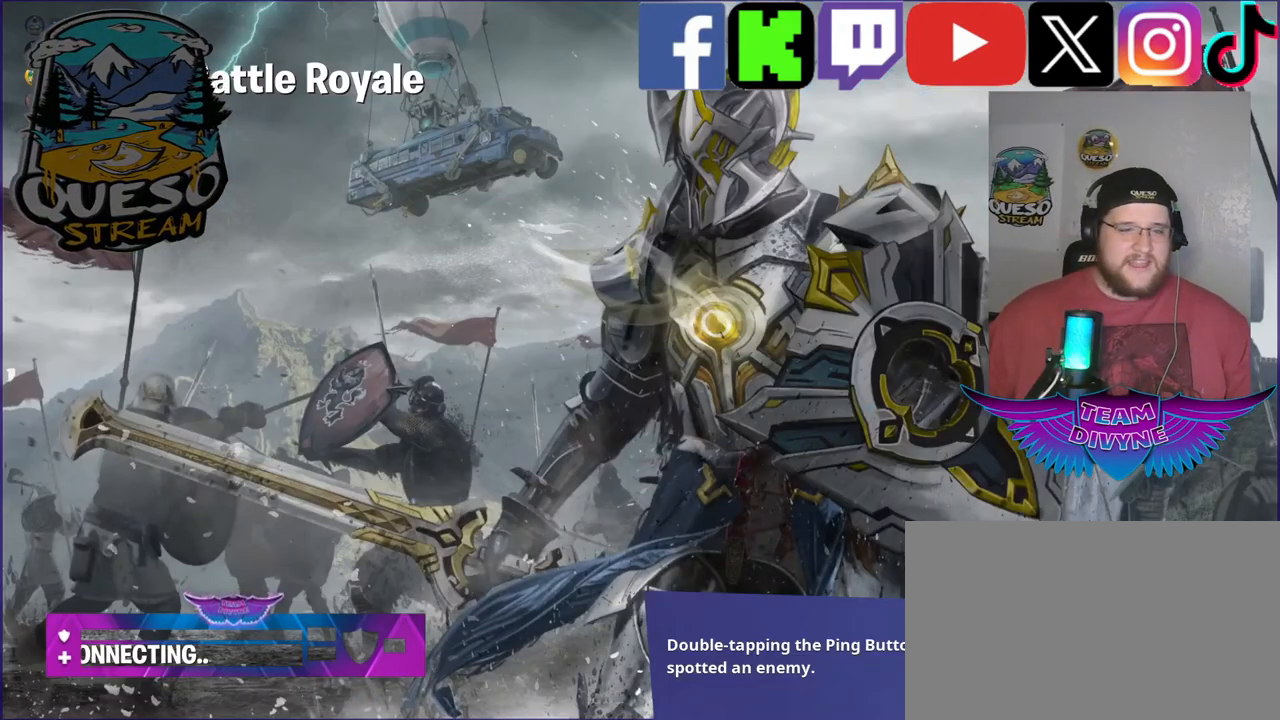
{"keys": [], "mouse": [], "mouse_move": "left", "events": []}
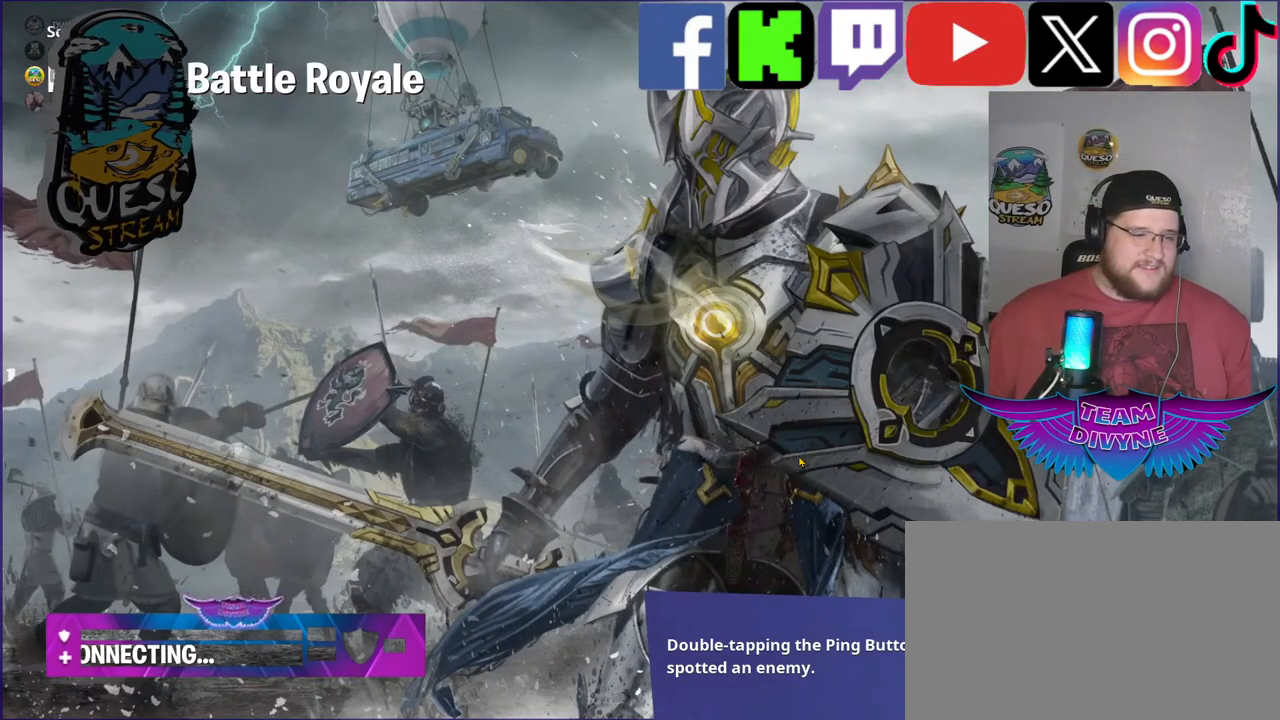
{"keys": [], "mouse": [], "mouse_move": "still", "events": []}
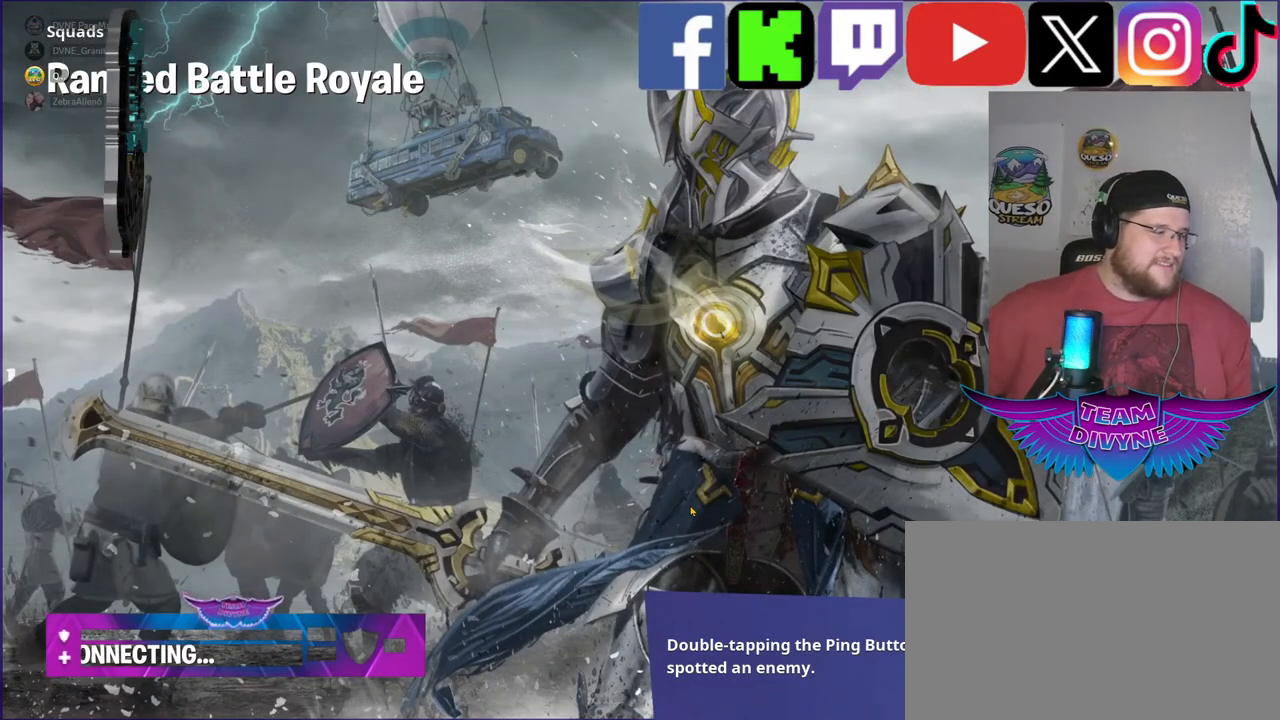
{"keys": [], "mouse": [], "mouse_move": "up-left", "events": []}
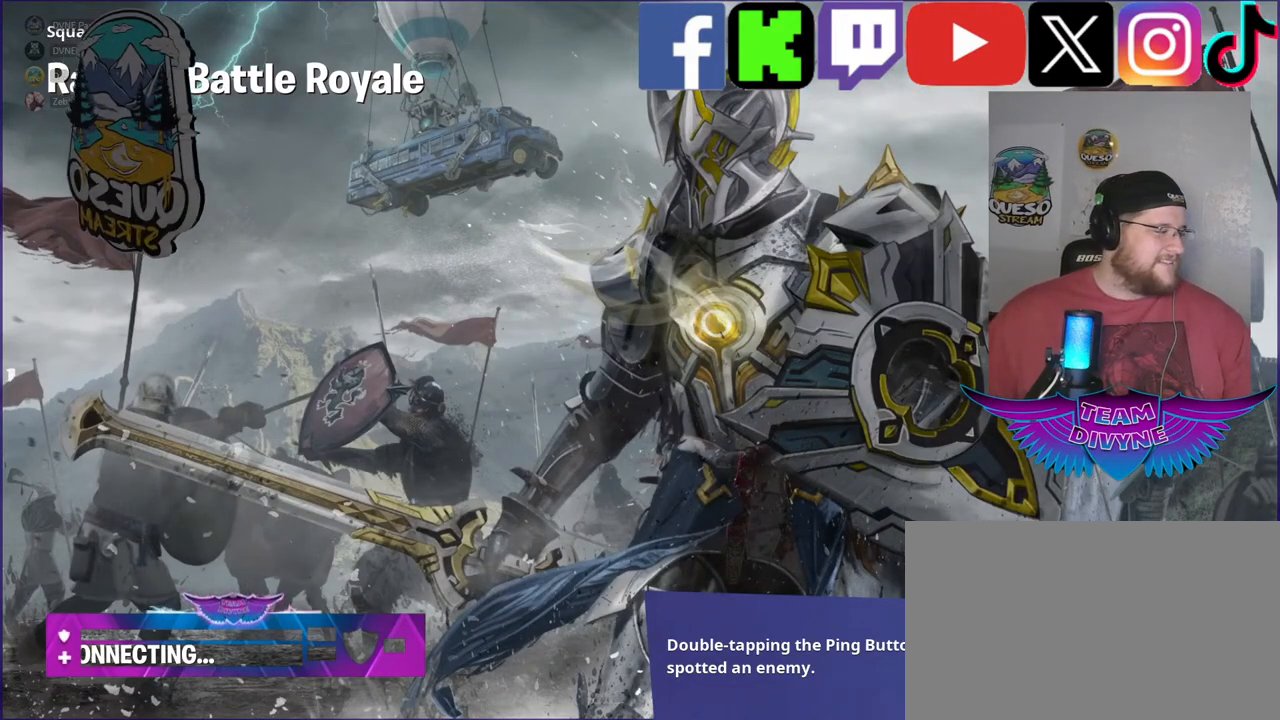
{"keys": [], "mouse": [], "mouse_move": "still", "events": []}
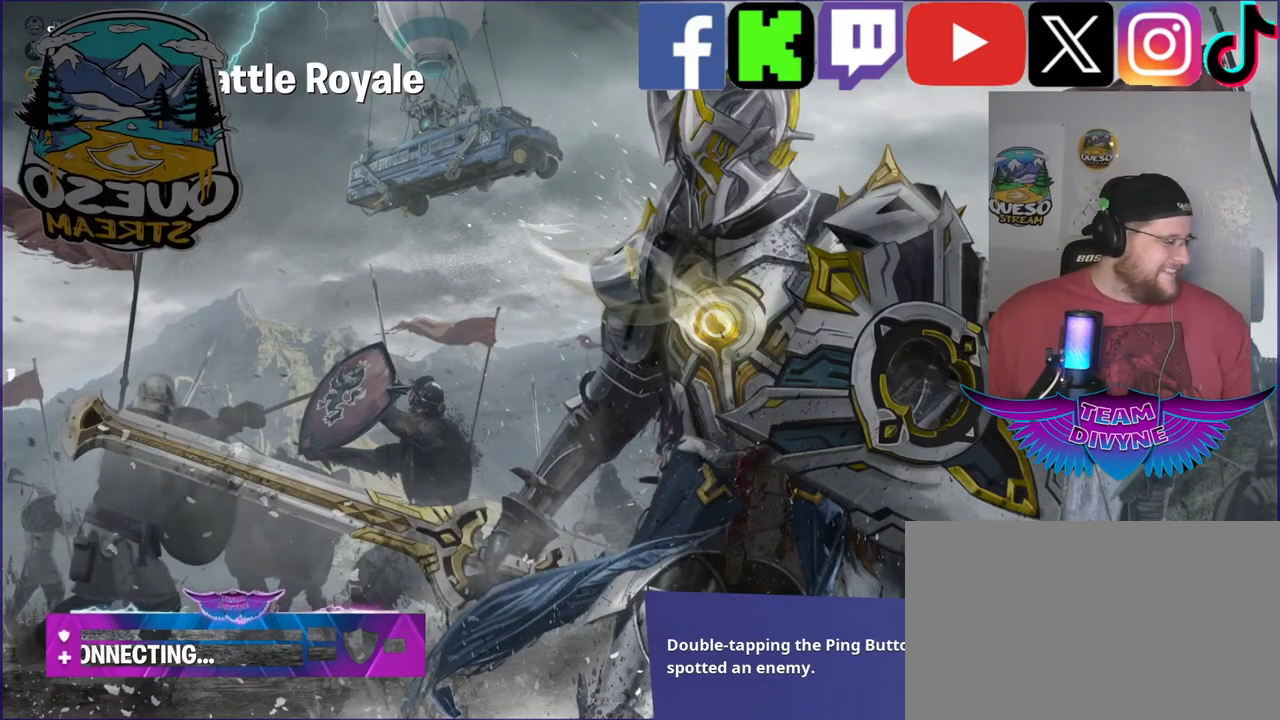
{"keys": [], "mouse": [], "mouse_move": "still", "events": []}
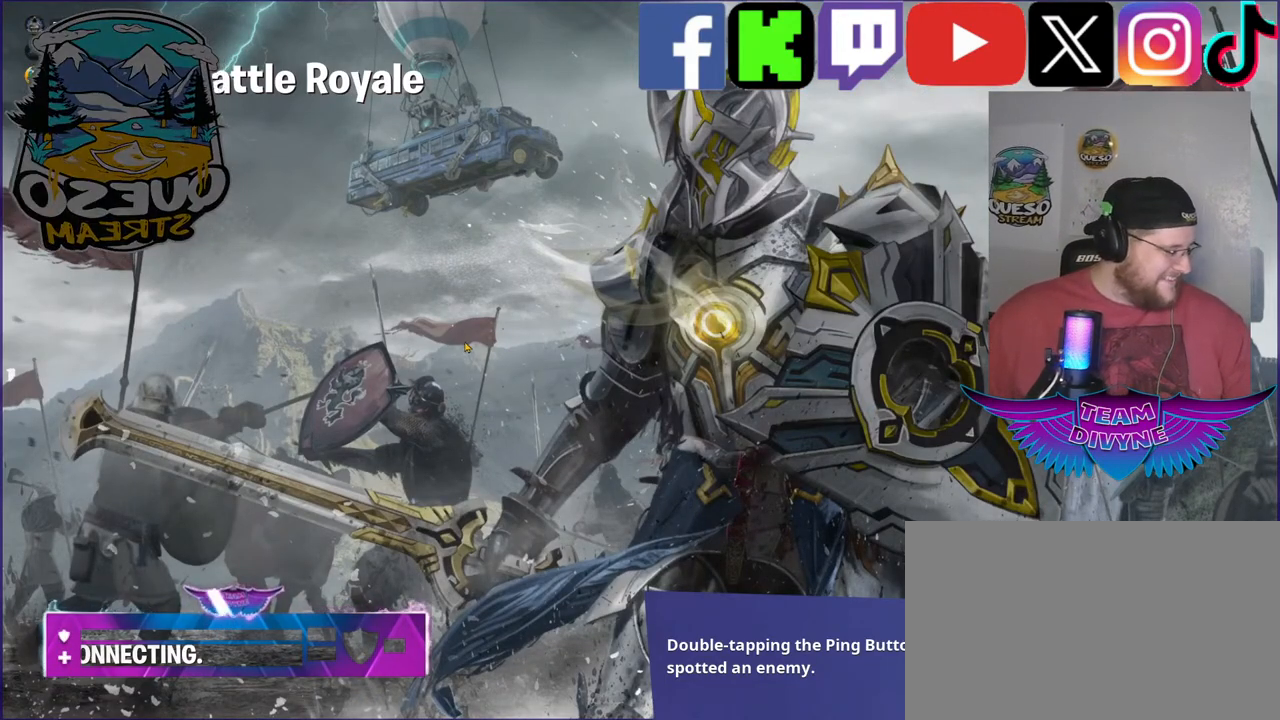
{"keys": [], "mouse": [], "mouse_move": "still", "events": []}
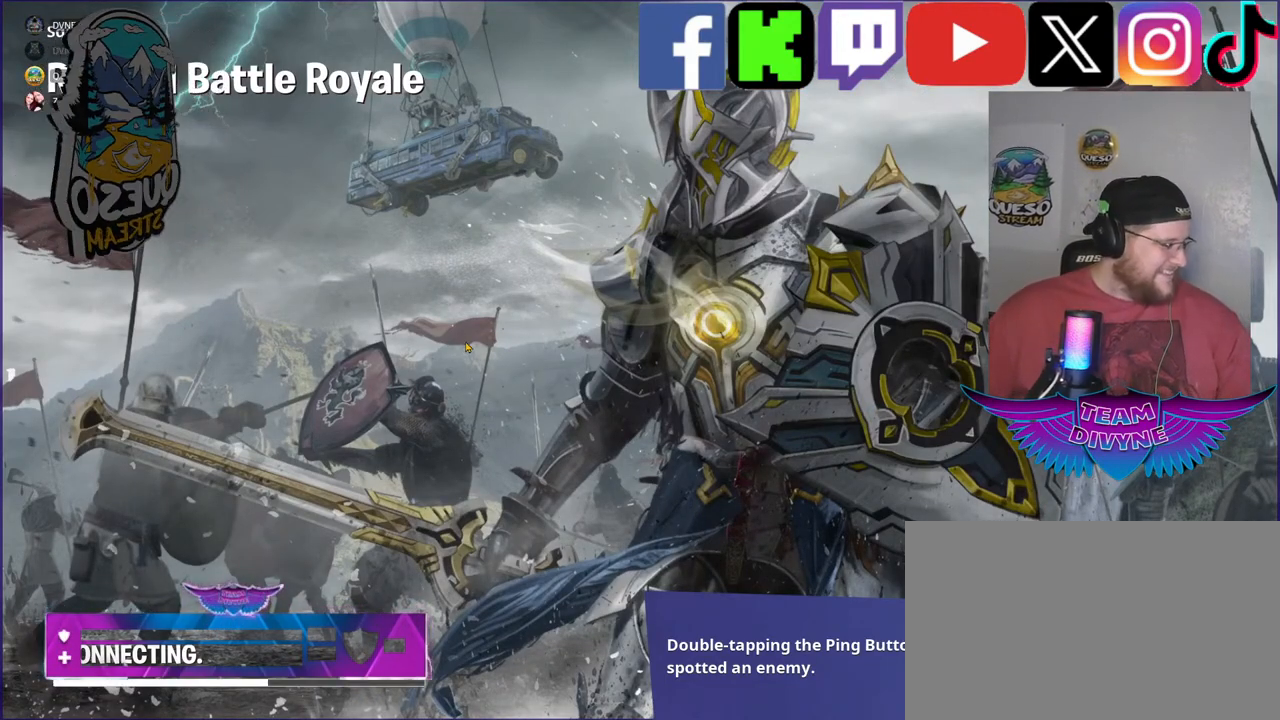
{"keys": [], "mouse": [], "mouse_move": "still", "events": []}
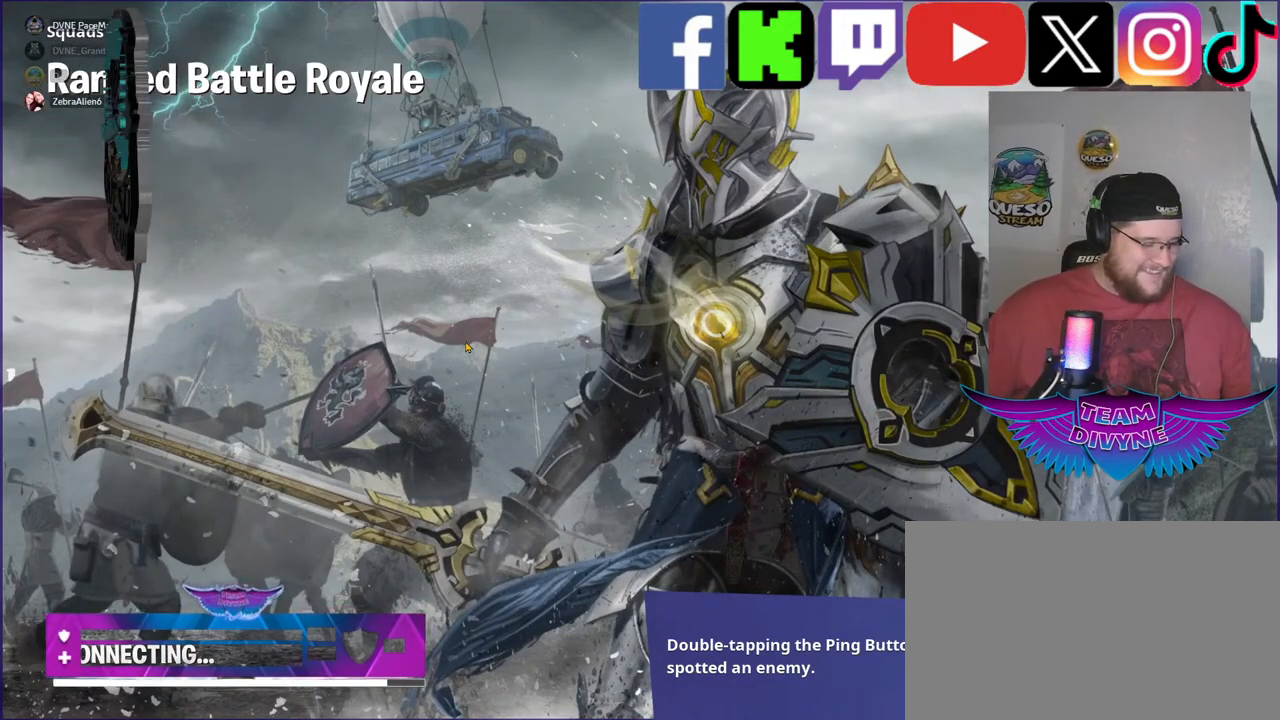
{"keys": [], "mouse": [], "mouse_move": "up", "events": []}
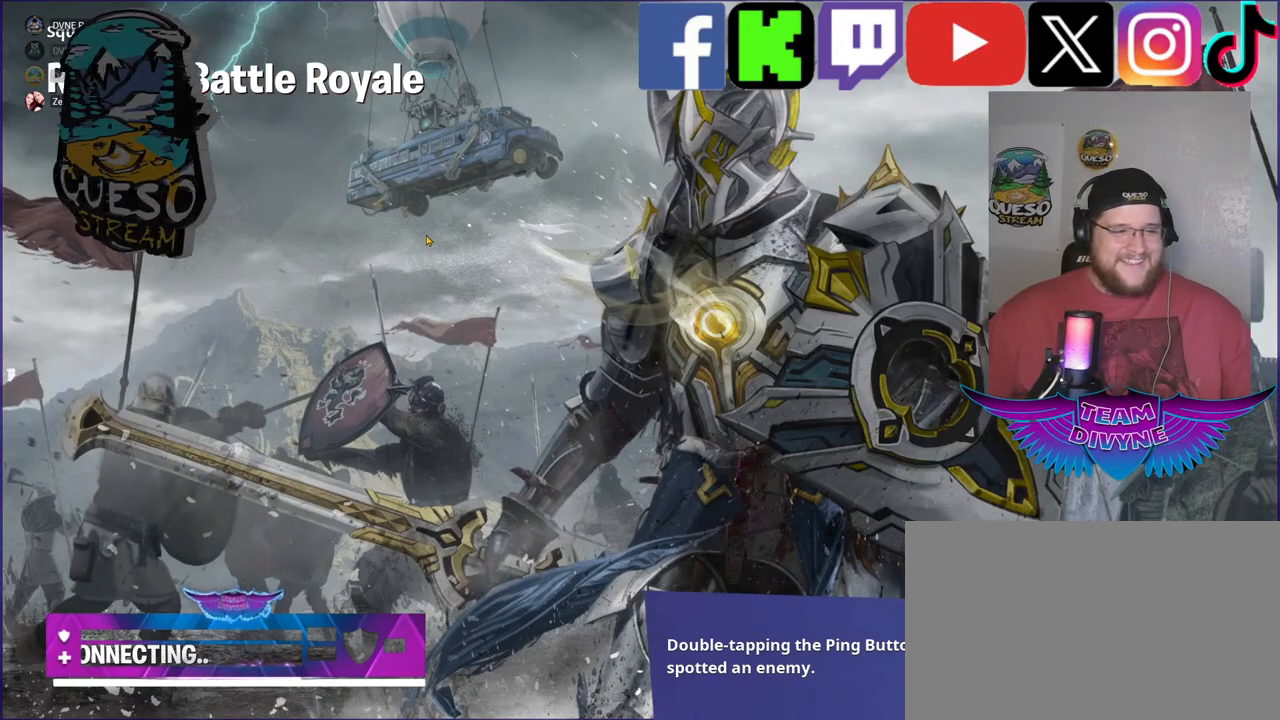
{"keys": [], "mouse": [], "mouse_move": "still", "events": []}
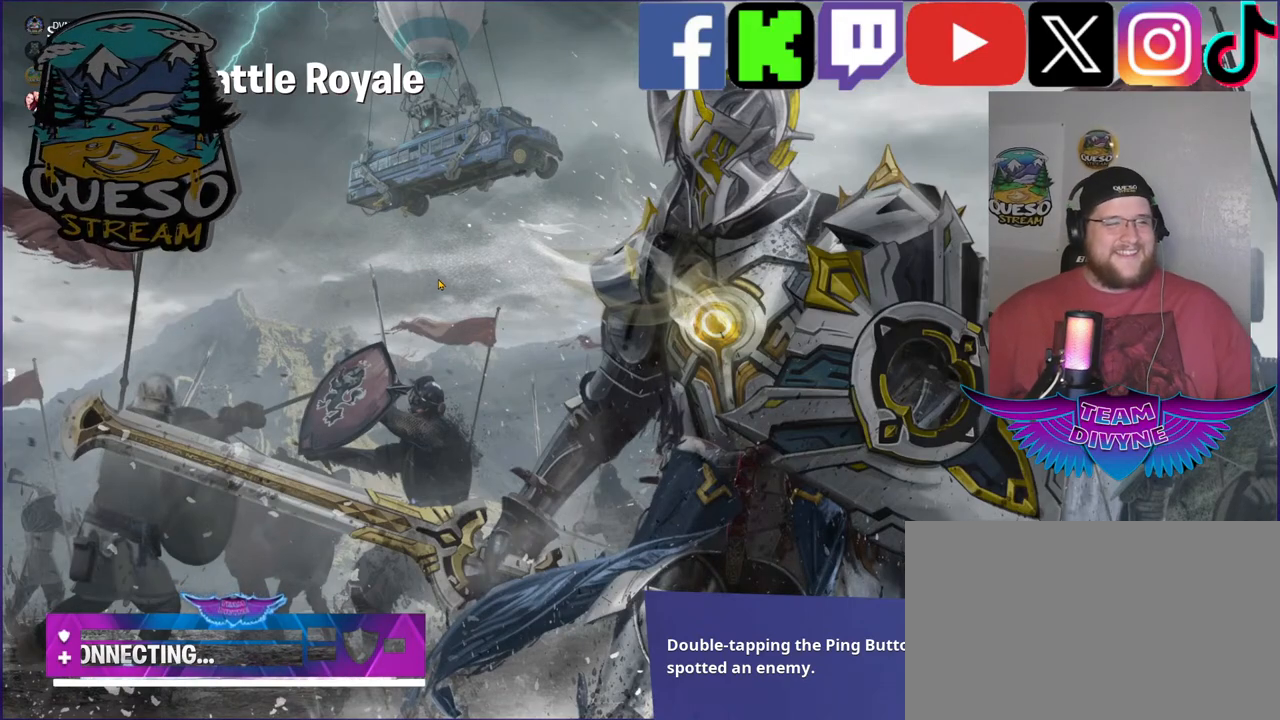
{"keys": [], "mouse": [], "mouse_move": "still", "events": []}
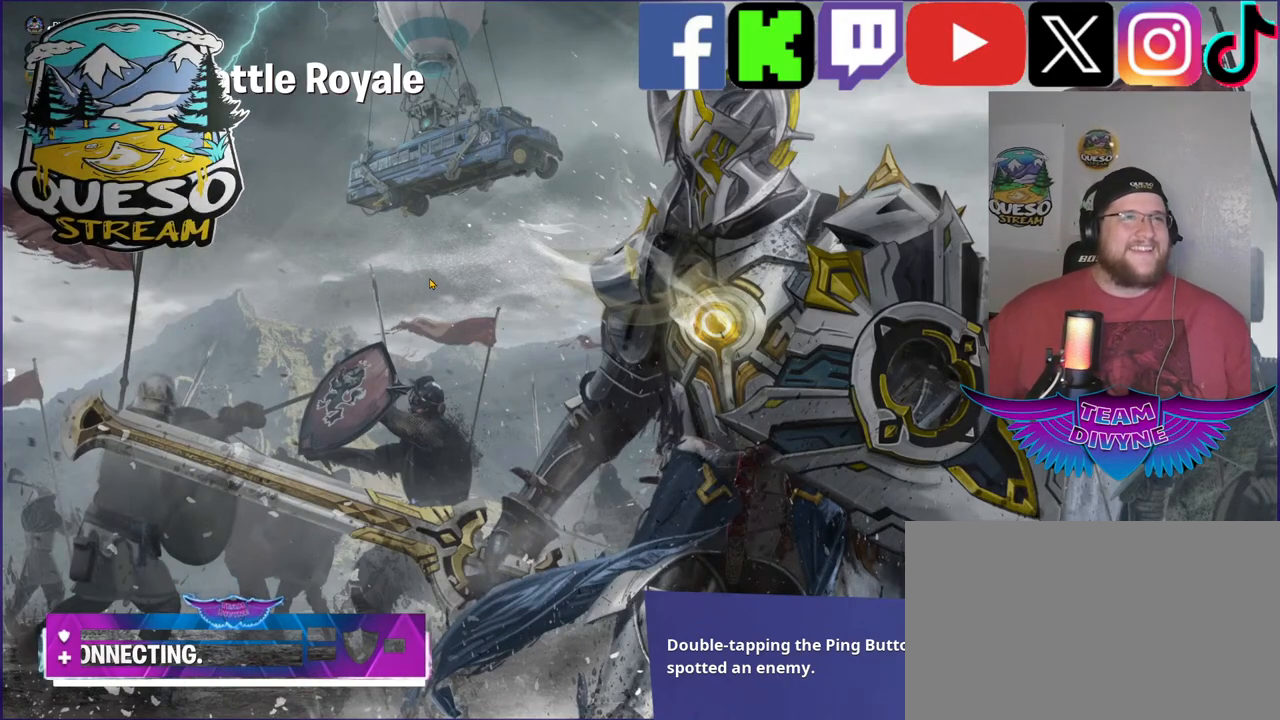
{"keys": [], "mouse": [], "mouse_move": "still", "events": []}
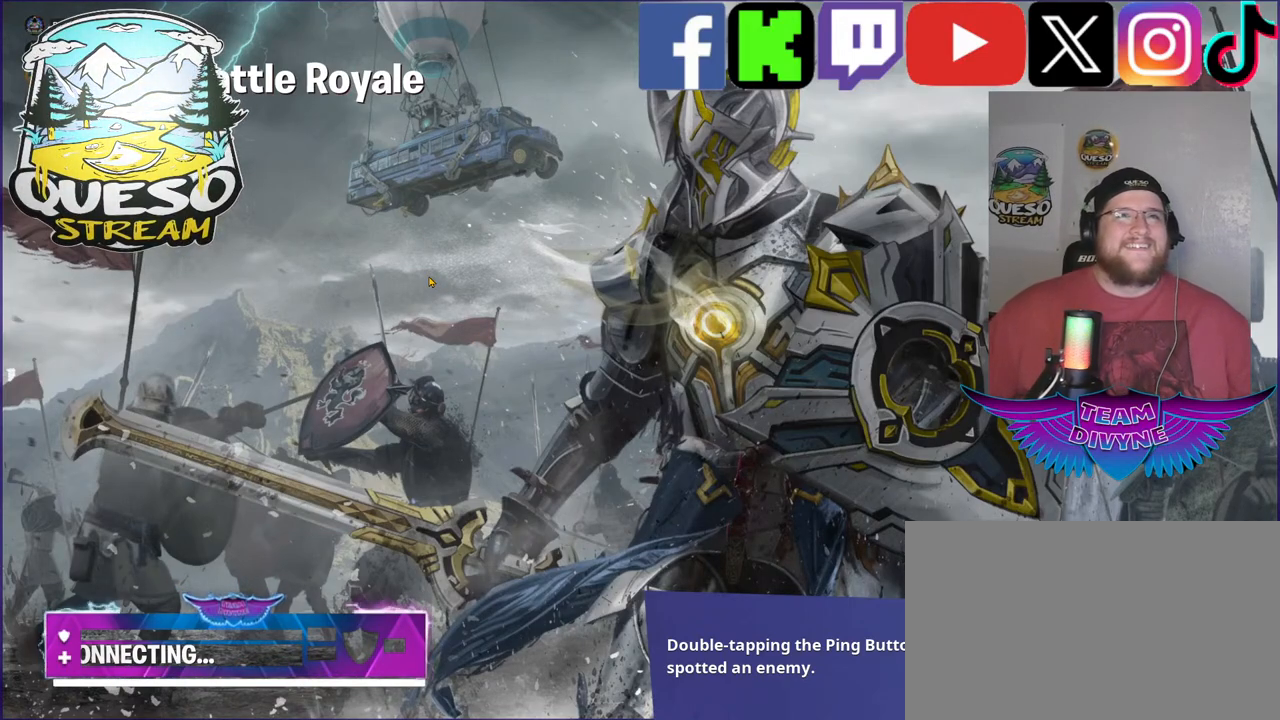
{"keys": [], "mouse": [], "mouse_move": "still", "events": []}
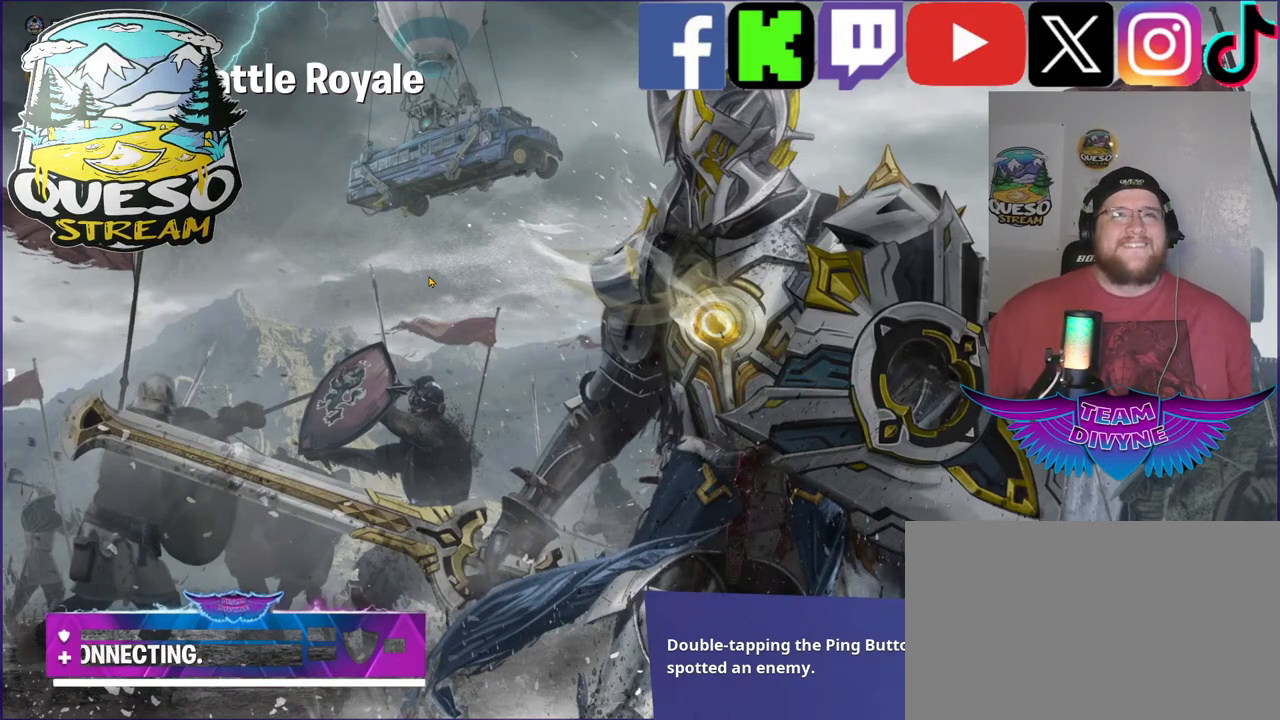
{"keys": [], "mouse": [], "mouse_move": "still", "events": []}
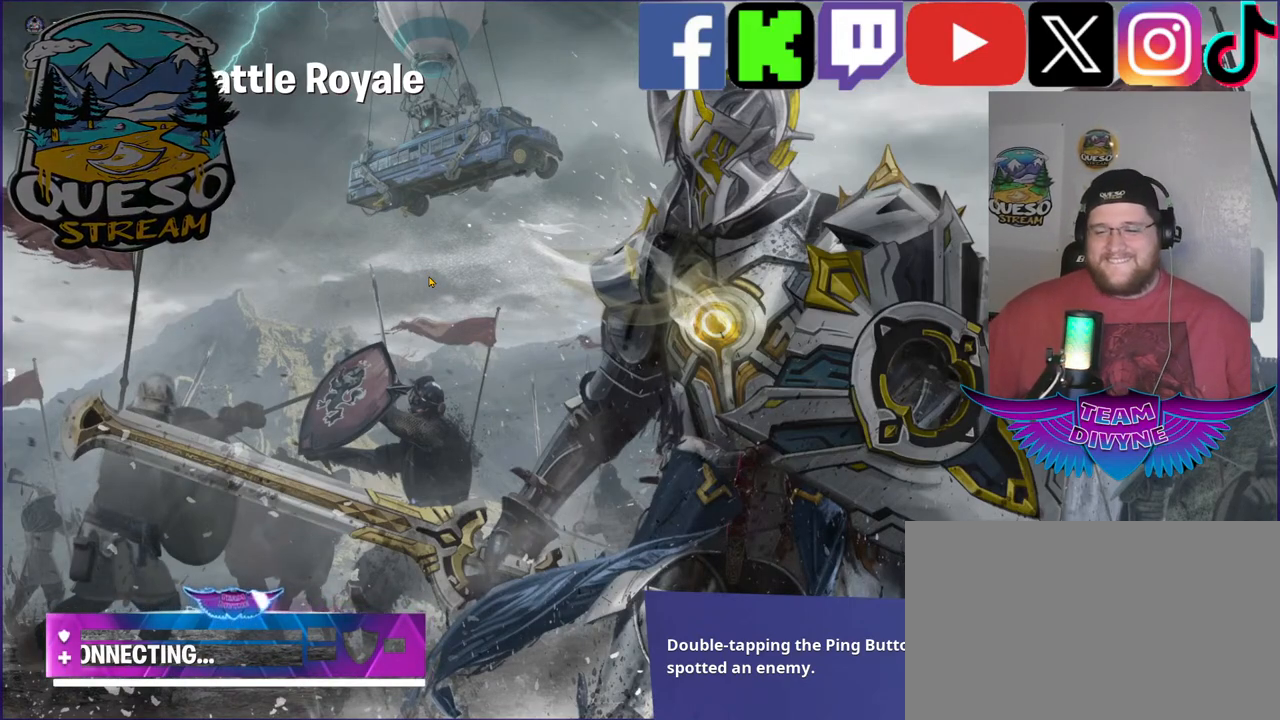
{"keys": [], "mouse": [], "mouse_move": "still", "events": []}
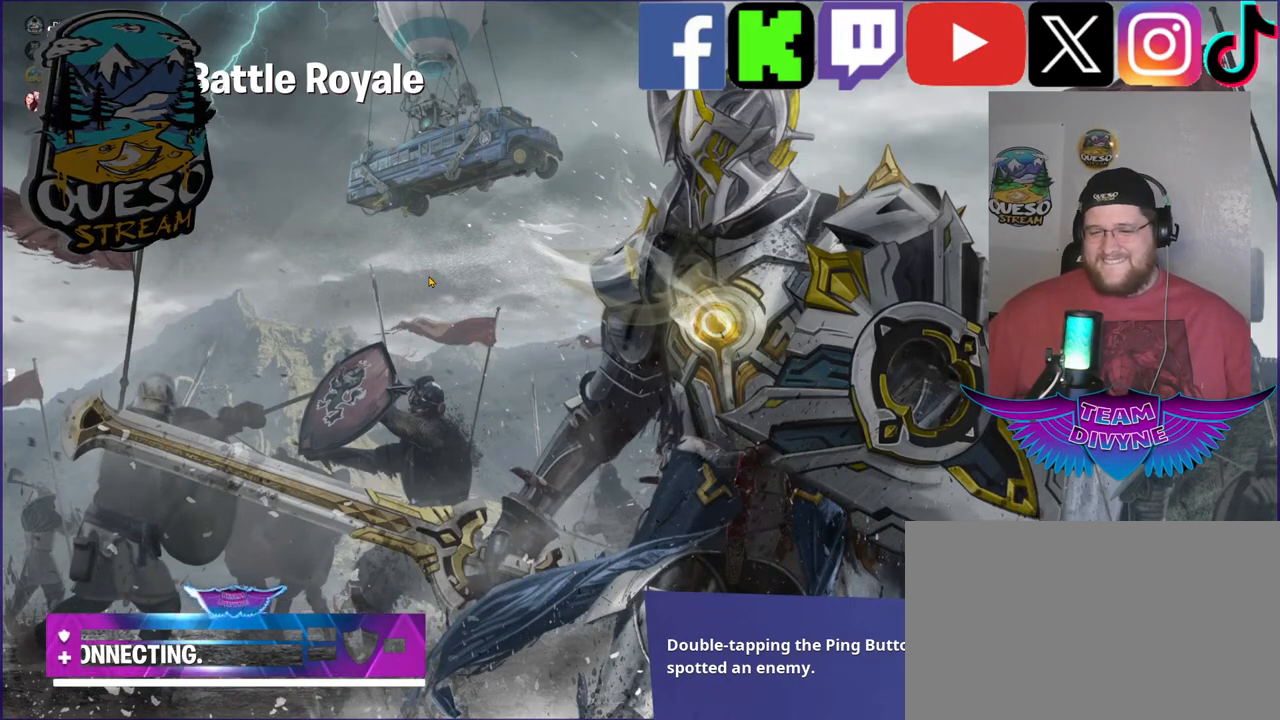
{"keys": [], "mouse": [], "mouse_move": "still", "events": []}
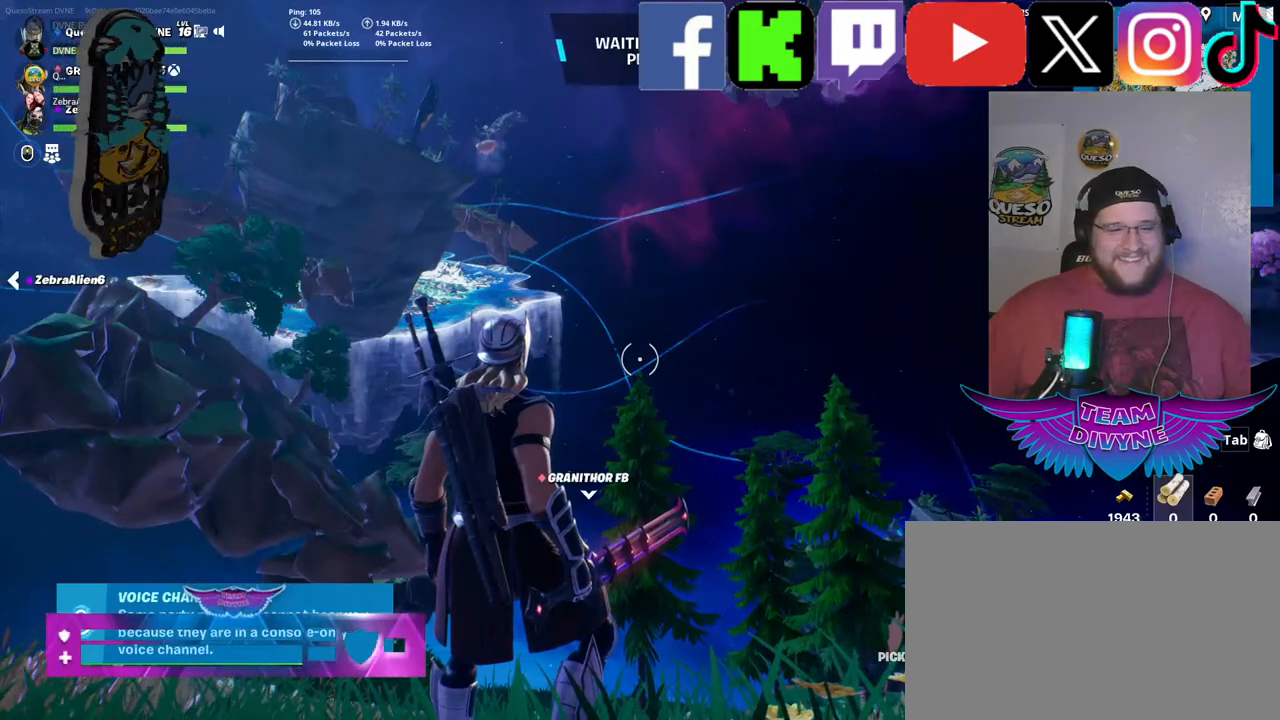
{"keys": [], "mouse": [], "mouse_move": "right", "events": []}
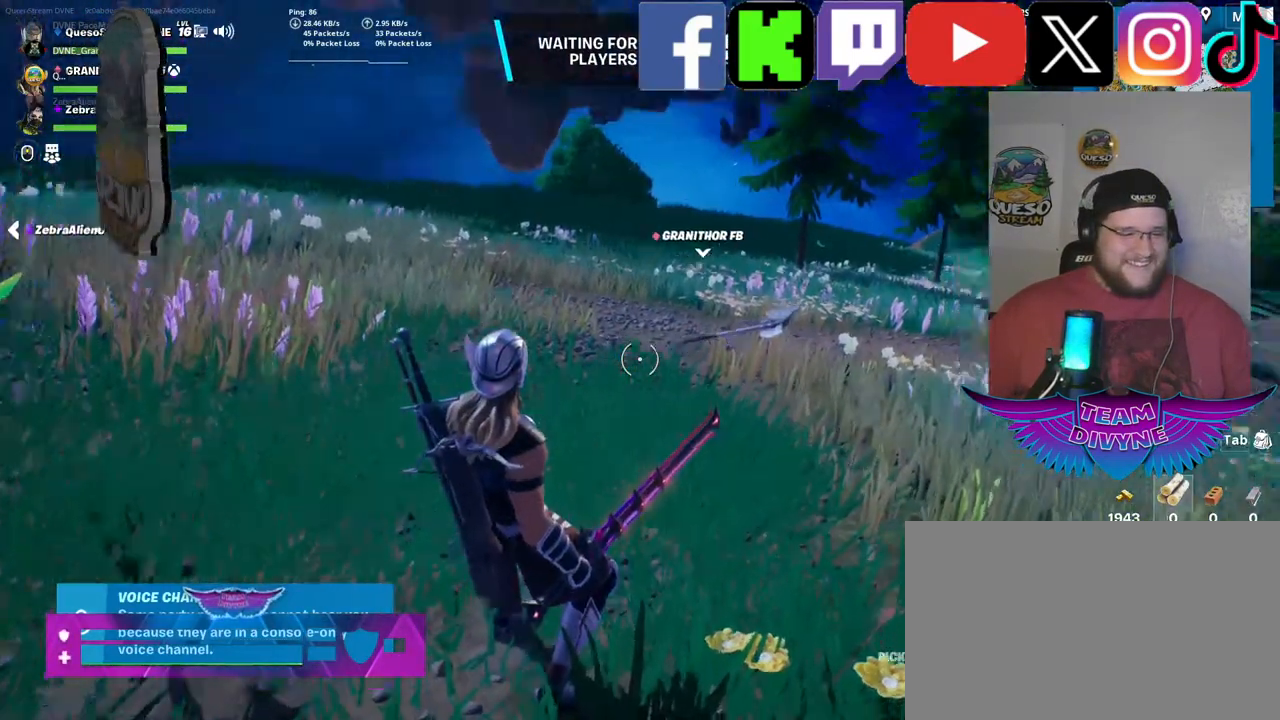
{"keys": [], "mouse": [], "mouse_move": "right", "events": []}
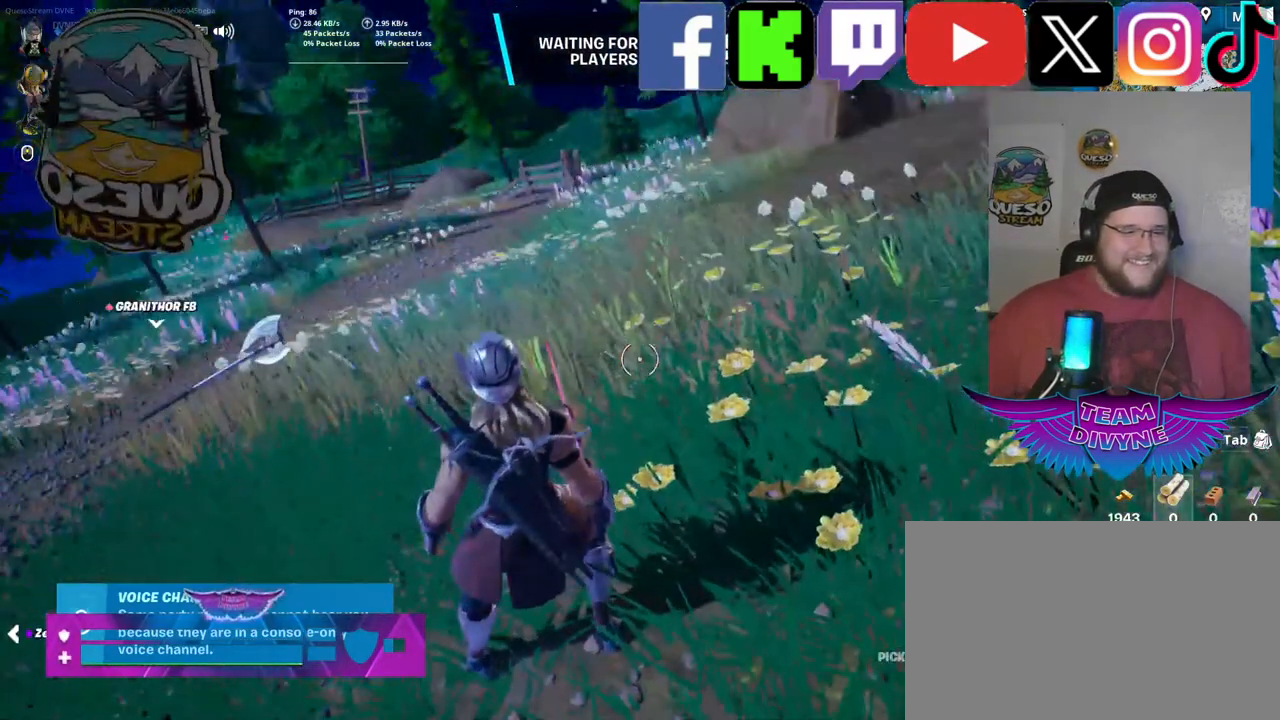
{"keys": ["w"], "mouse": [], "mouse_move": "left", "events": [[350, "w", "down"]]}
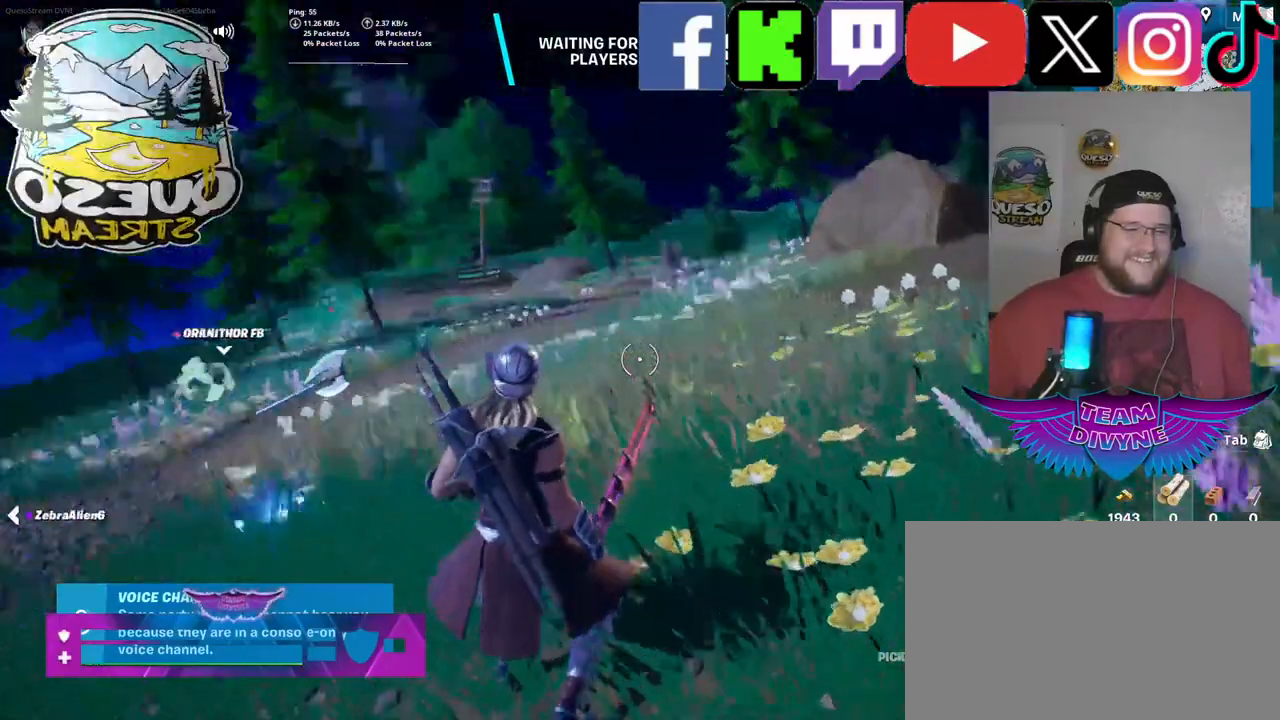
{"keys": ["w"], "mouse": [], "mouse_move": "still", "events": []}
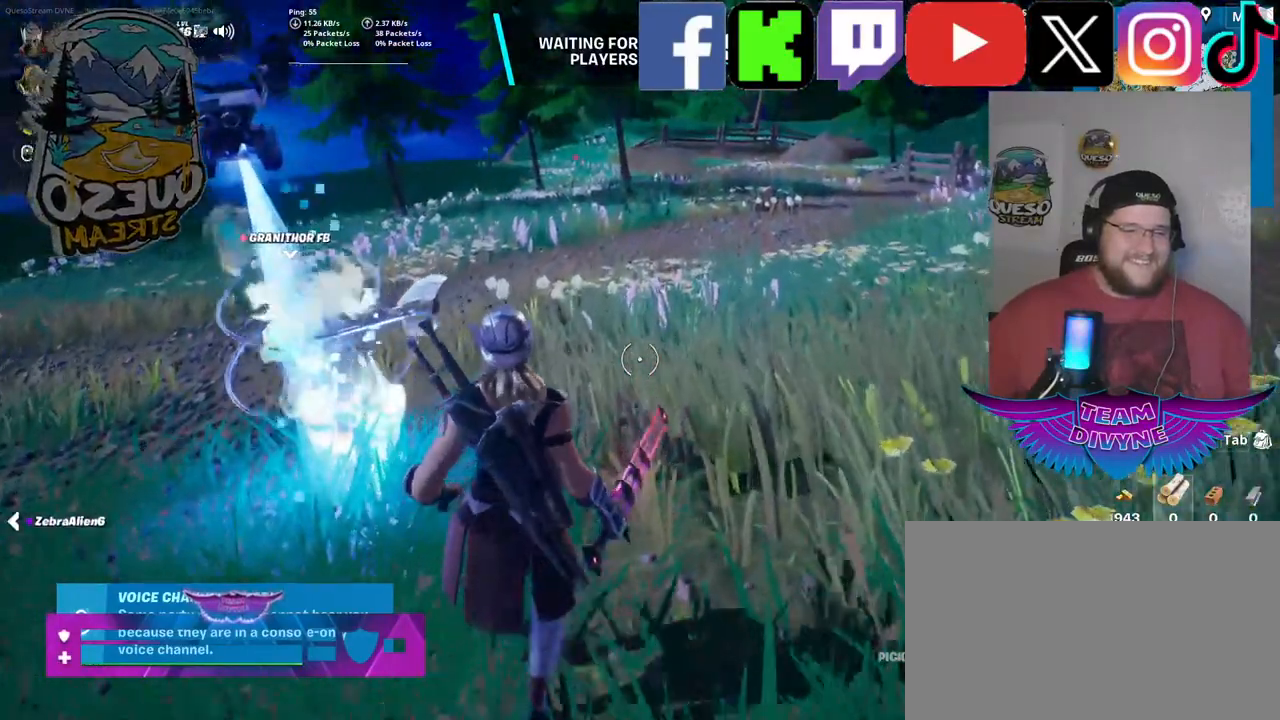
{"keys": [], "mouse": [], "mouse_move": "left", "events": [[417, "w", "up"]]}
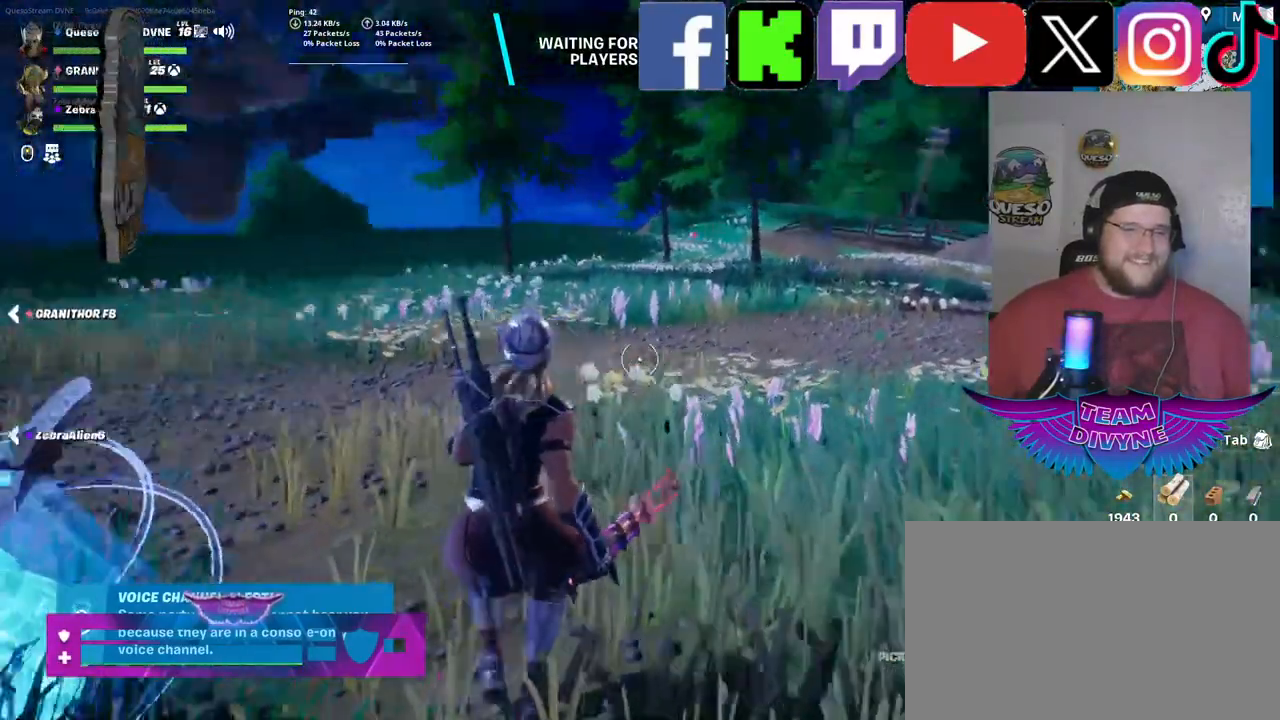
{"keys": [], "mouse": [], "mouse_move": "still", "events": []}